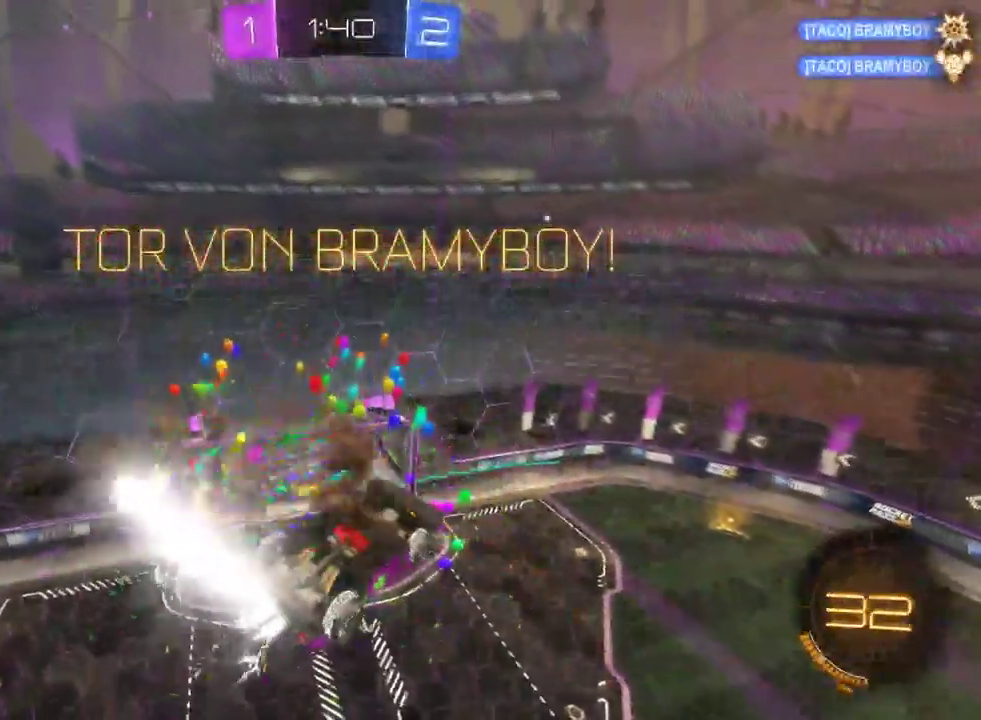
Gameplay with a controller (PlayStation layout); each line is a JSON object with the inputs held at the frame after it. "events" lists button and stick changes between this image and that frame as [ms after this image, input, new state], when the widget could be followed in between. This document gives stick clicks only as held states, not as events. Not read: L1.
{"buttons": ["CROSS", "DPAD_UP"], "left_stick": "up-left", "right_stick": "center", "events": [[67, "CROSS", "up"], [283, "DPAD_RIGHT", "down"], [417, "CROSS", "down"], [433, "left_stick", "up-left"], [483, "DPAD_RIGHT", "up"]]}
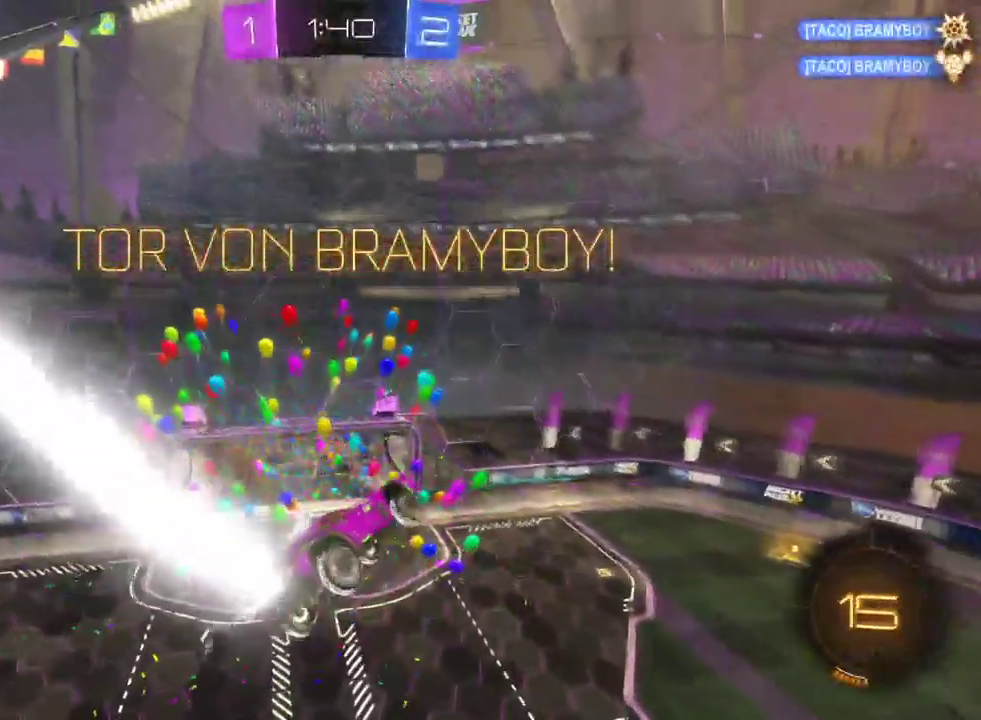
{"buttons": [], "left_stick": "center", "right_stick": "center", "events": [[150, "CROSS", "up"], [217, "left_stick", "center"], [433, "DPAD_UP", "up"]]}
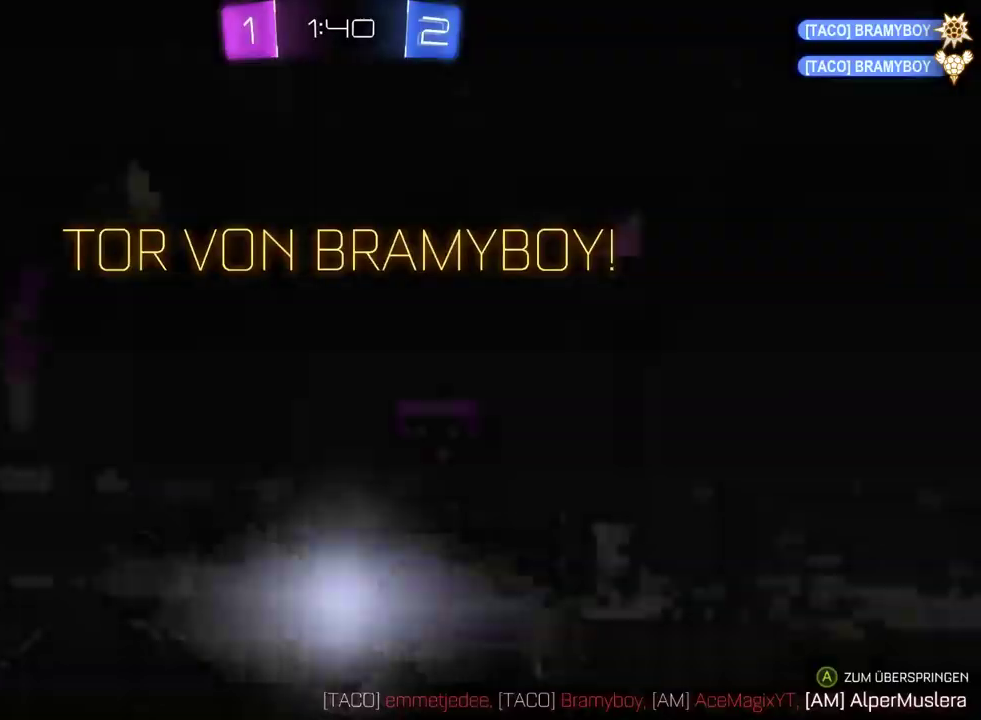
{"buttons": [], "left_stick": "center", "right_stick": "center", "events": [[17, "left_stick", "down-left"], [117, "CROSS", "down"], [200, "CROSS", "up"], [333, "CROSS", "down"], [350, "left_stick", "center"], [417, "CROSS", "up"]]}
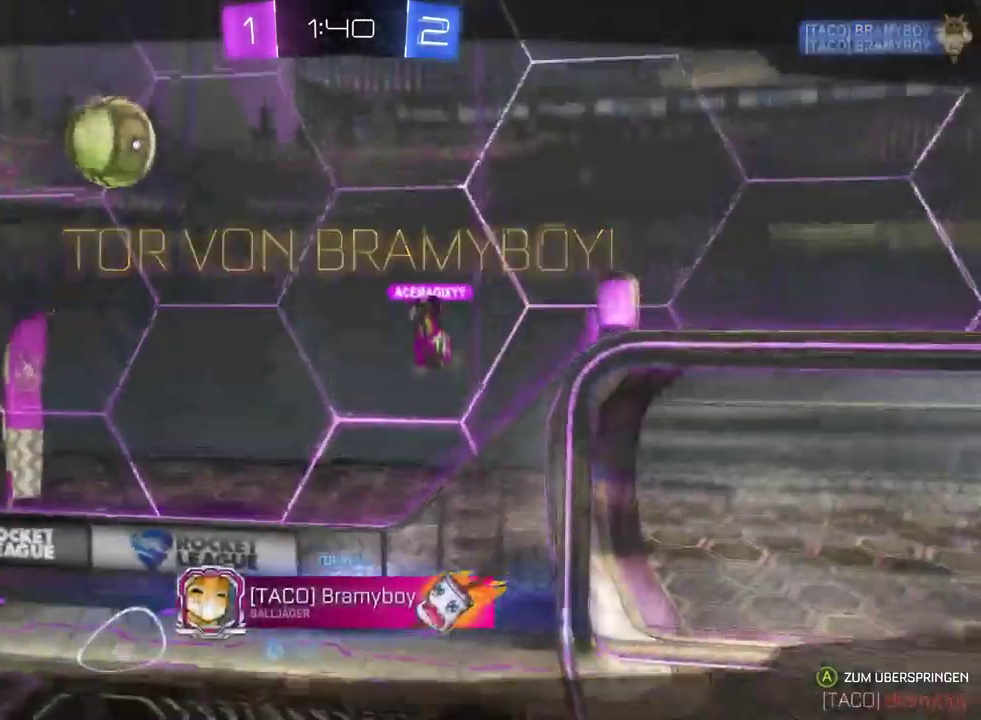
{"buttons": ["CROSS"], "left_stick": "center", "right_stick": "center", "events": [[33, "CROSS", "down"], [133, "CROSS", "up"], [233, "CROSS", "down"], [350, "CROSS", "up"], [467, "CROSS", "down"]]}
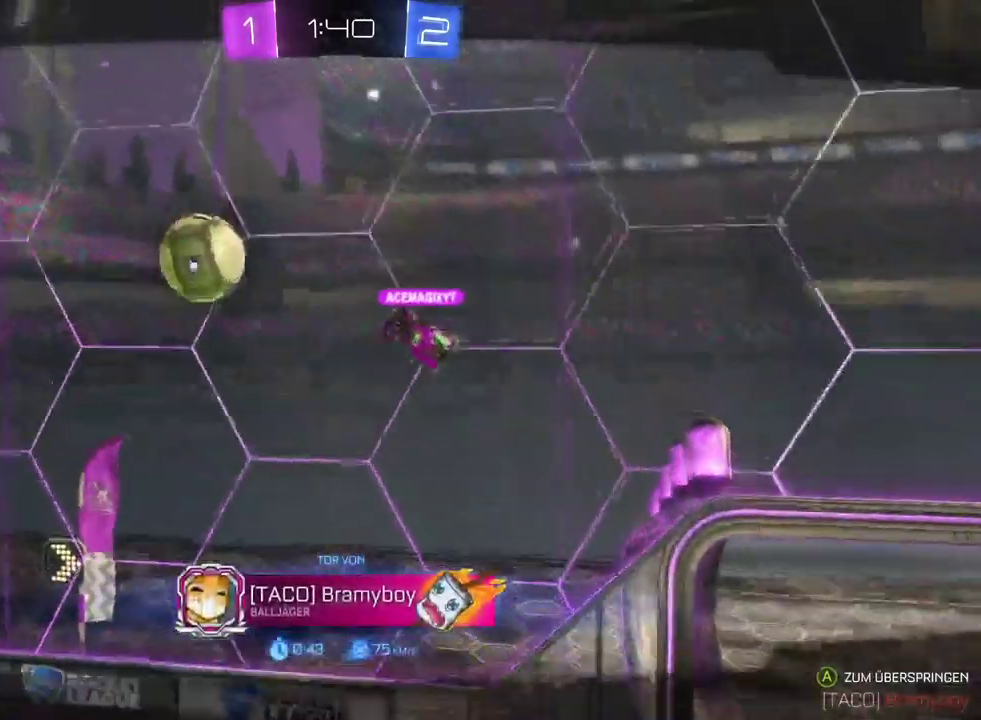
{"buttons": ["CROSS"], "left_stick": "center", "right_stick": "center", "events": [[100, "CROSS", "up"], [217, "CROSS", "down"], [317, "CROSS", "up"], [433, "CROSS", "down"]]}
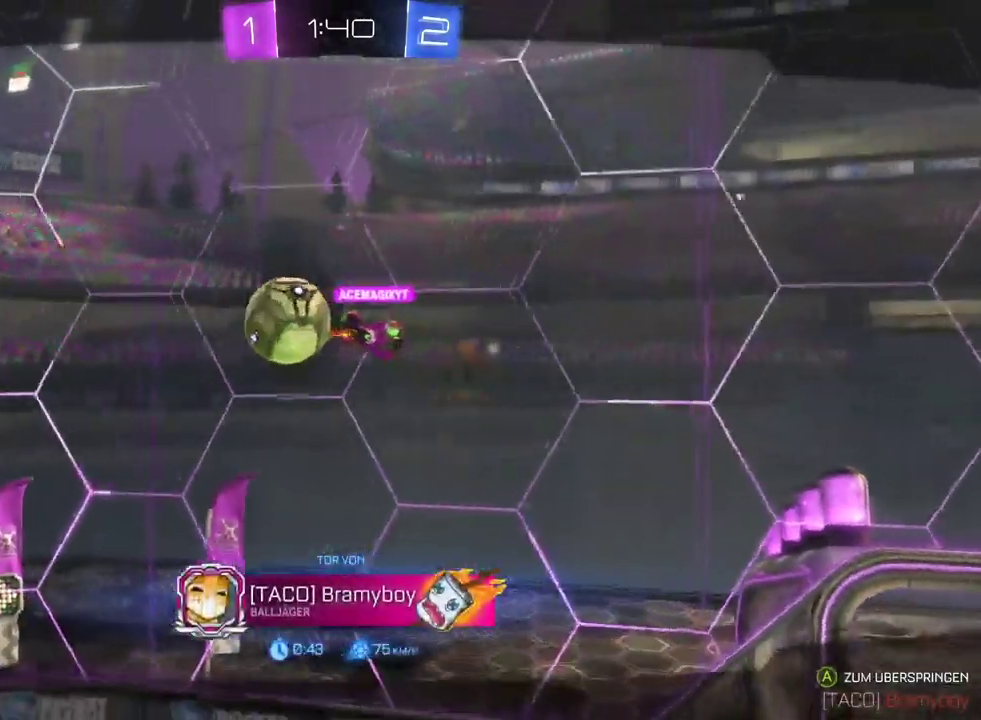
{"buttons": [], "left_stick": "center", "right_stick": "center", "events": [[33, "CROSS", "up"], [117, "CROSS", "down"], [200, "CROSS", "up"], [333, "CROSS", "down"], [433, "CROSS", "up"]]}
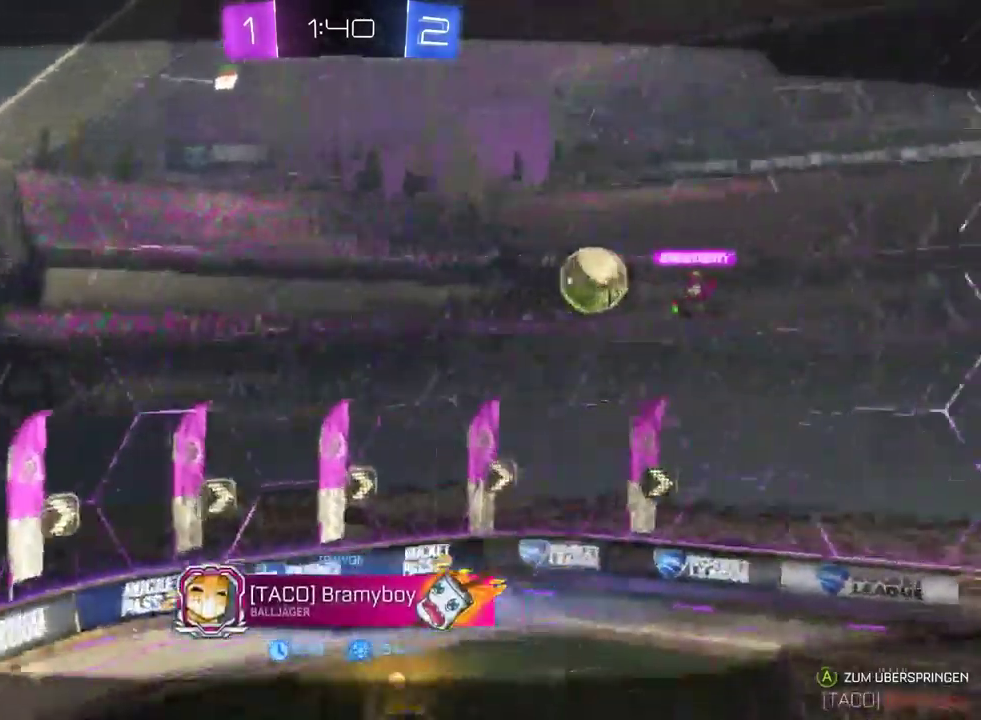
{"buttons": ["CROSS"], "left_stick": "center", "right_stick": "center", "events": [[17, "CROSS", "down"], [100, "CROSS", "up"], [217, "CROSS", "down"], [300, "CROSS", "up"], [433, "CROSS", "down"]]}
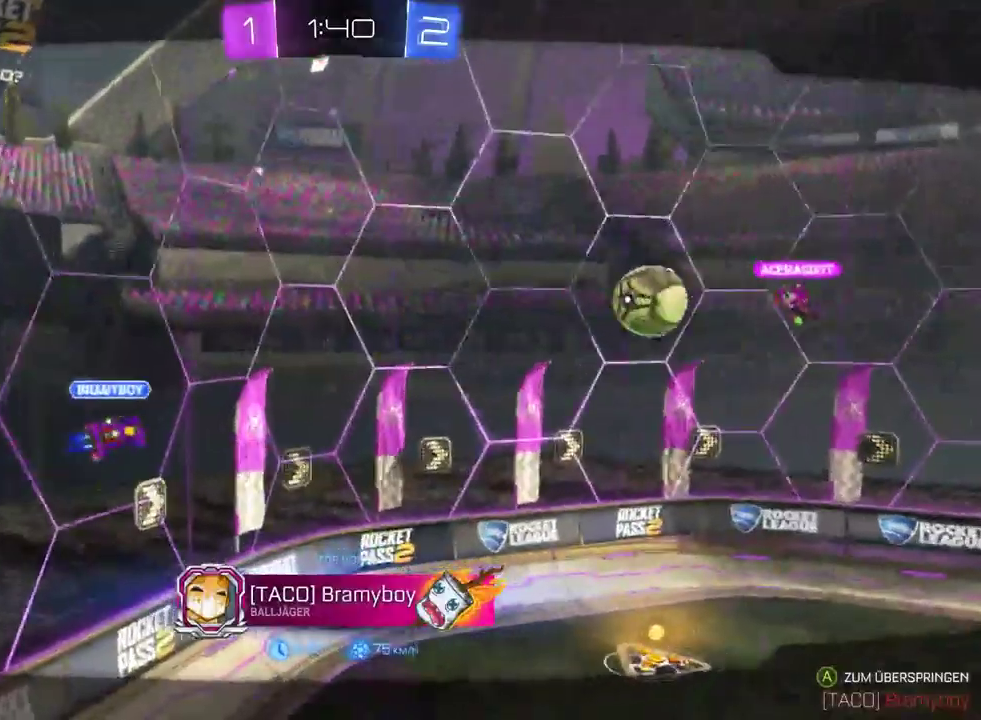
{"buttons": ["CROSS"], "left_stick": "center", "right_stick": "center", "events": [[33, "CROSS", "up"], [133, "CROSS", "down"], [267, "CROSS", "up"], [367, "CROSS", "down"]]}
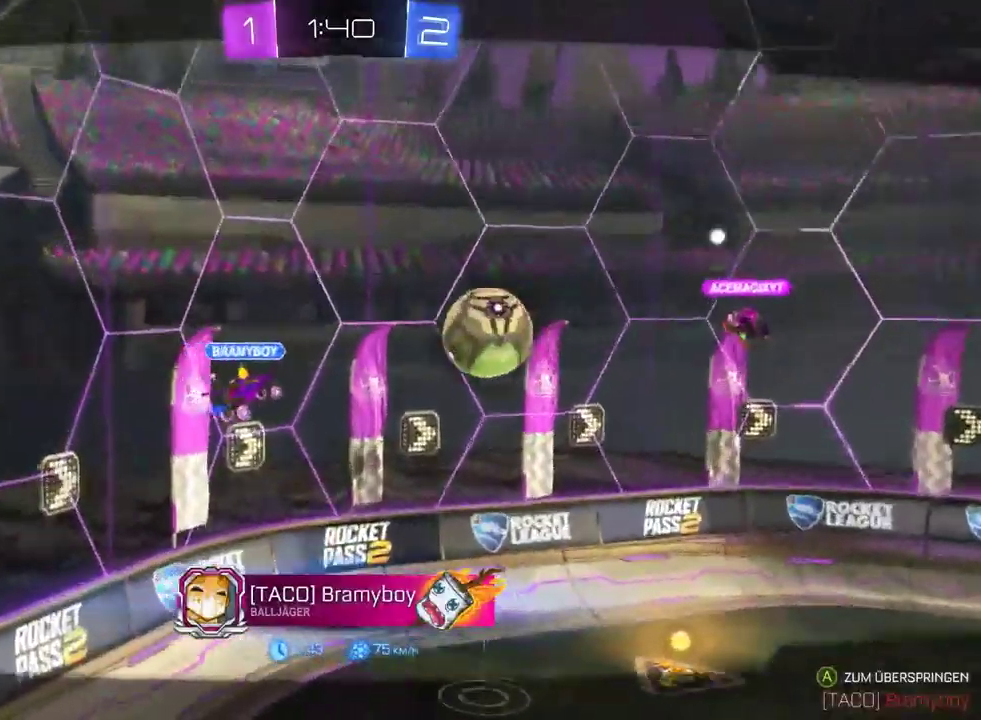
{"buttons": [], "left_stick": "center", "right_stick": "center", "events": [[17, "CROSS", "up"], [133, "CROSS", "down"], [250, "CROSS", "up"], [367, "CROSS", "down"], [483, "CROSS", "up"]]}
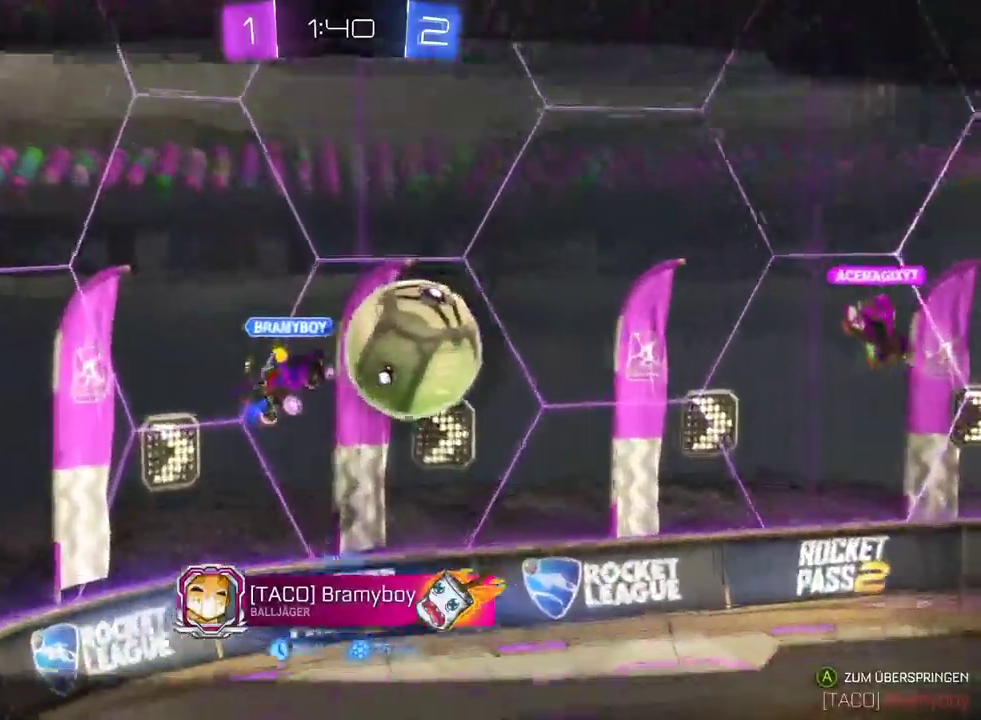
{"buttons": [], "left_stick": "center", "right_stick": "center", "events": [[117, "CROSS", "down"], [217, "CROSS", "up"], [350, "CROSS", "down"], [483, "CROSS", "up"]]}
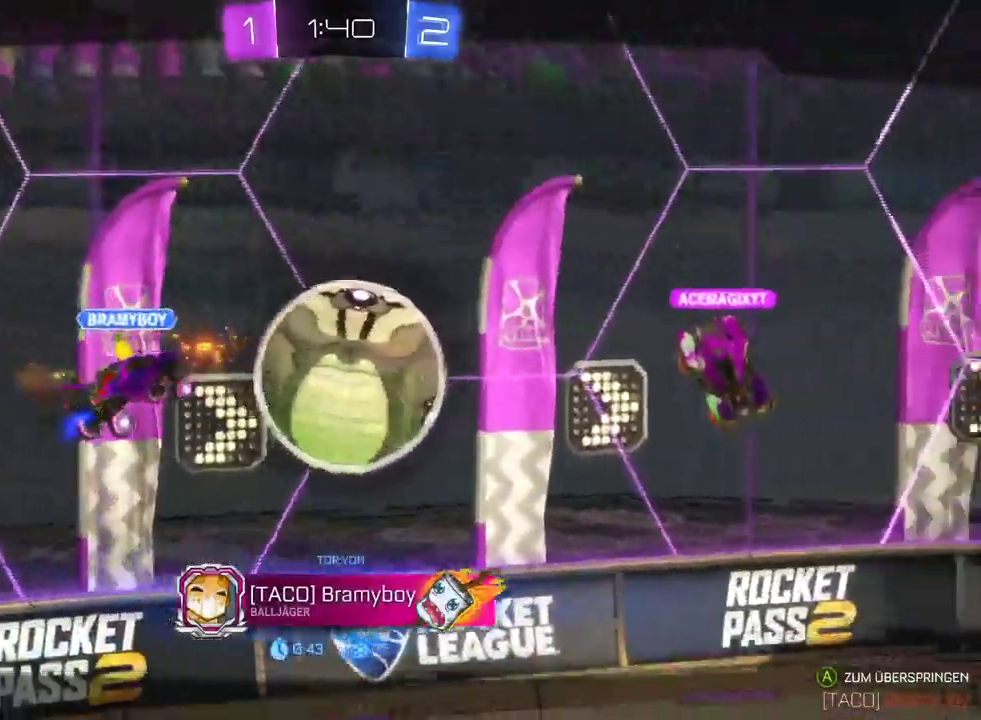
{"buttons": [], "left_stick": "center", "right_stick": "center", "events": [[100, "CROSS", "down"], [233, "CROSS", "up"], [317, "CROSS", "down"], [467, "CROSS", "up"]]}
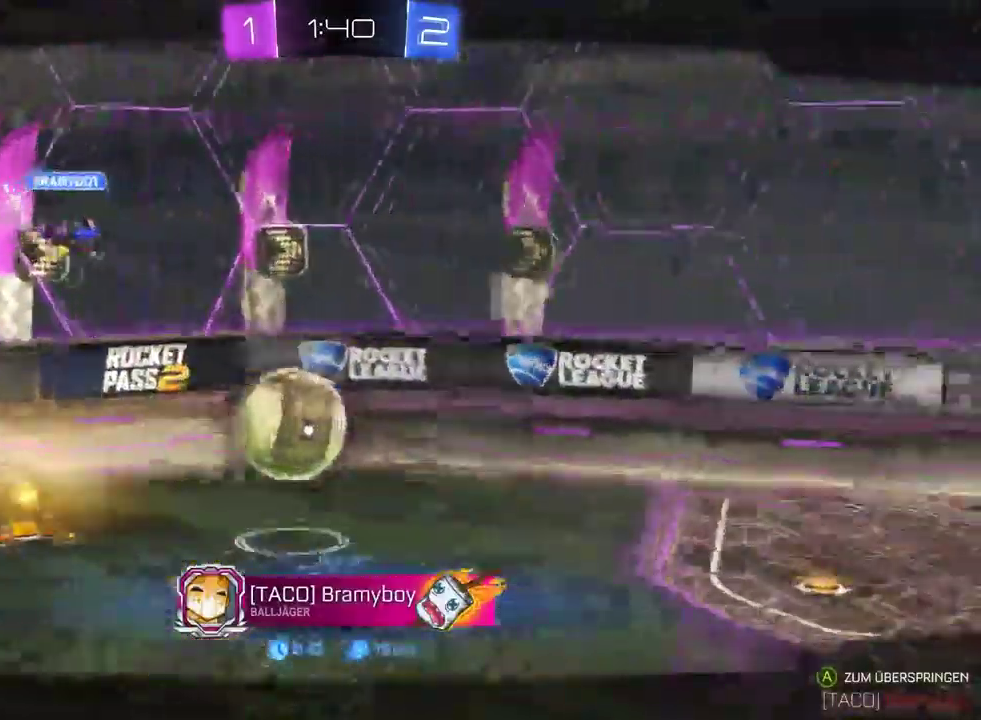
{"buttons": [], "left_stick": "center", "right_stick": "center", "events": [[117, "CROSS", "down"], [250, "CROSS", "up"], [400, "CROSS", "down"], [500, "CROSS", "up"]]}
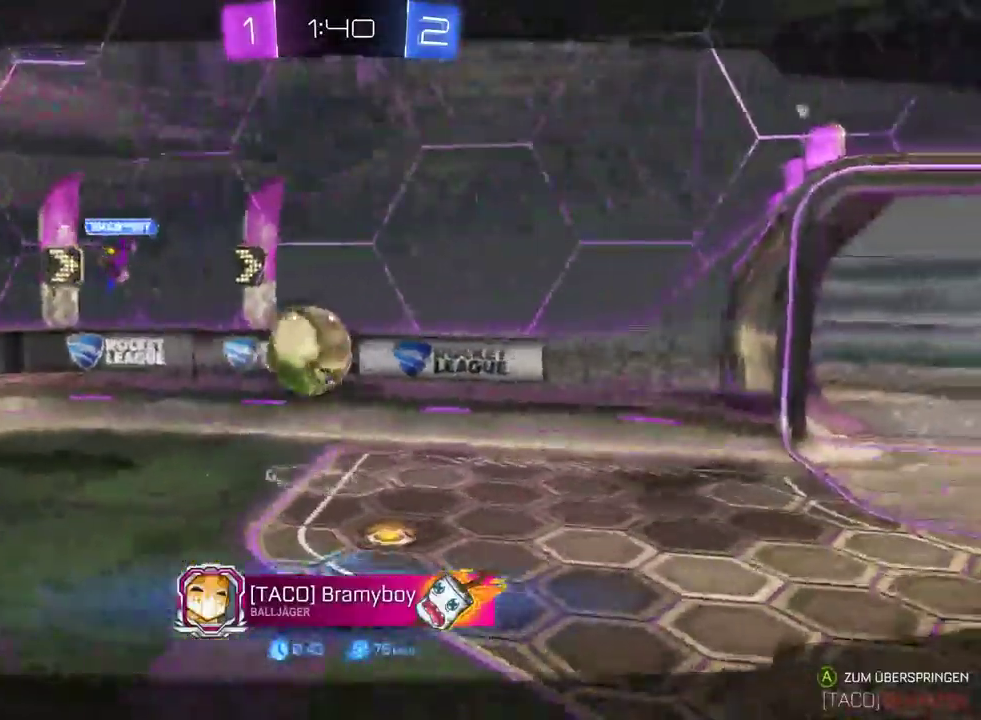
{"buttons": [], "left_stick": "center", "right_stick": "center", "events": [[133, "CROSS", "down"], [250, "CROSS", "up"], [350, "CROSS", "down"], [483, "CROSS", "up"]]}
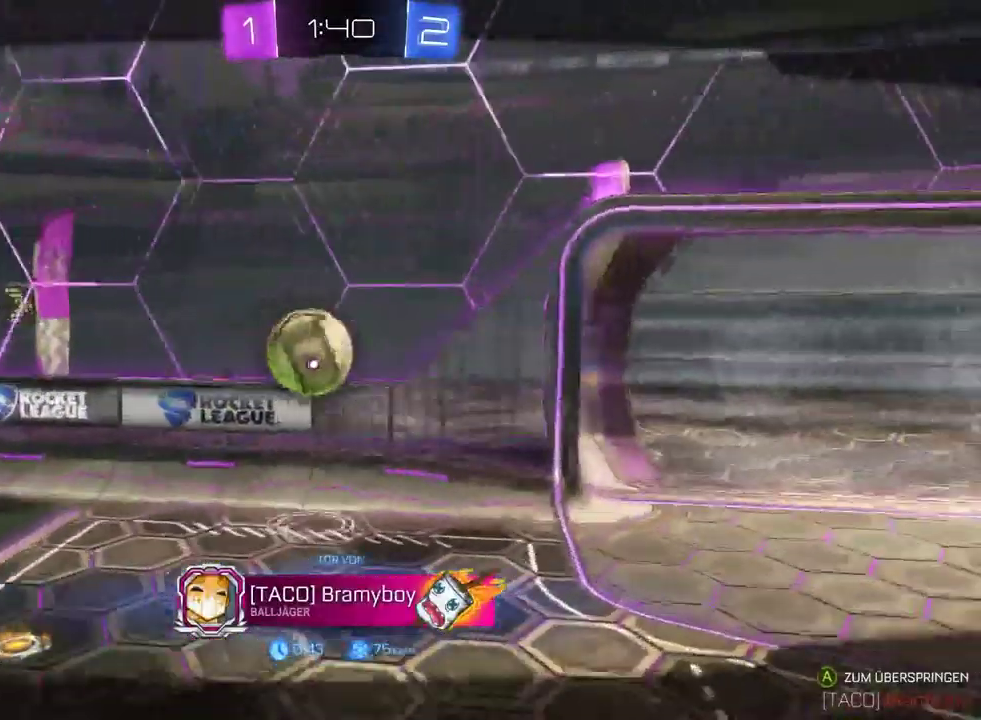
{"buttons": [], "left_stick": "center", "right_stick": "center", "events": [[83, "CROSS", "down"], [200, "CROSS", "up"], [300, "CROSS", "down"], [417, "CROSS", "up"]]}
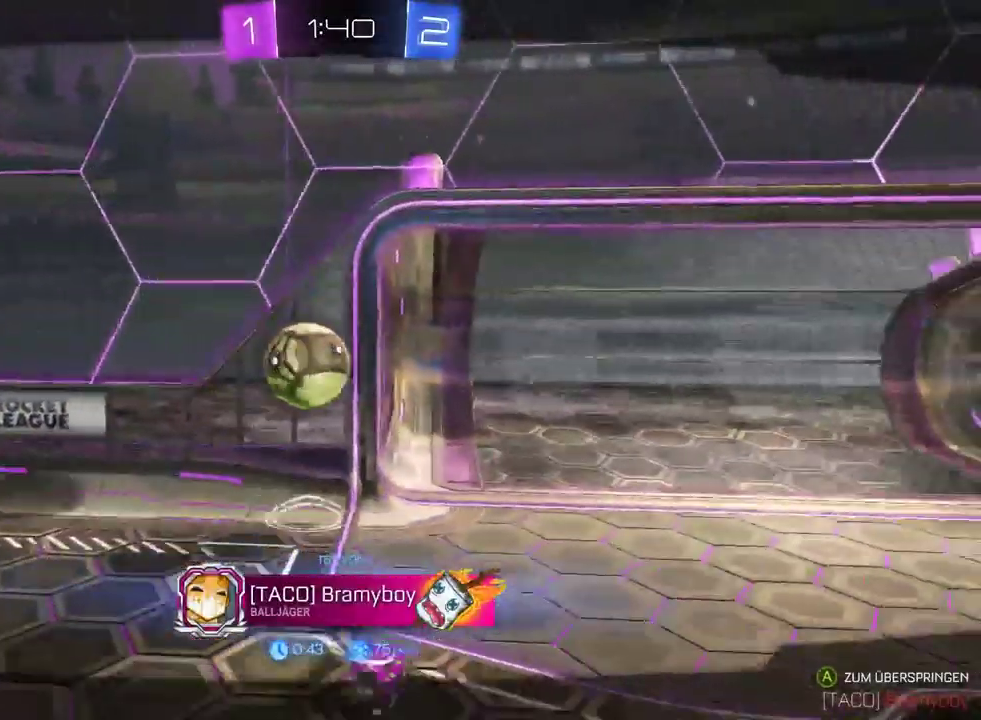
{"buttons": [], "left_stick": "center", "right_stick": "center", "events": [[33, "CROSS", "down"], [183, "CROSS", "up"], [283, "CROSS", "down"], [417, "CROSS", "up"]]}
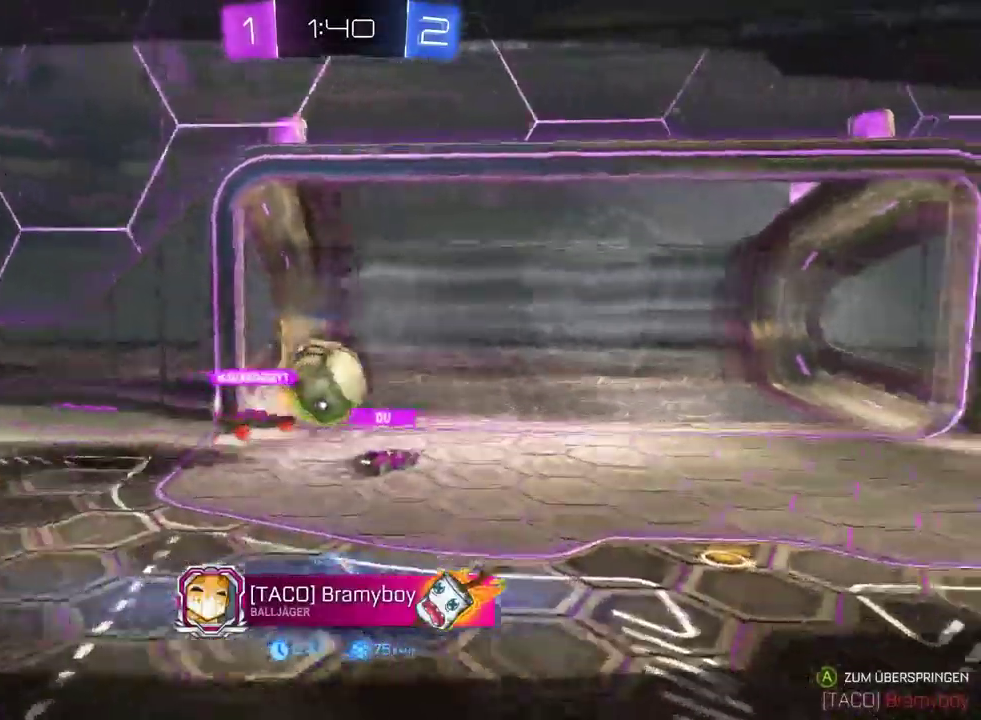
{"buttons": [], "left_stick": "center", "right_stick": "center", "events": [[50, "CROSS", "down"], [183, "CROSS", "up"], [283, "CROSS", "down"], [433, "CROSS", "up"]]}
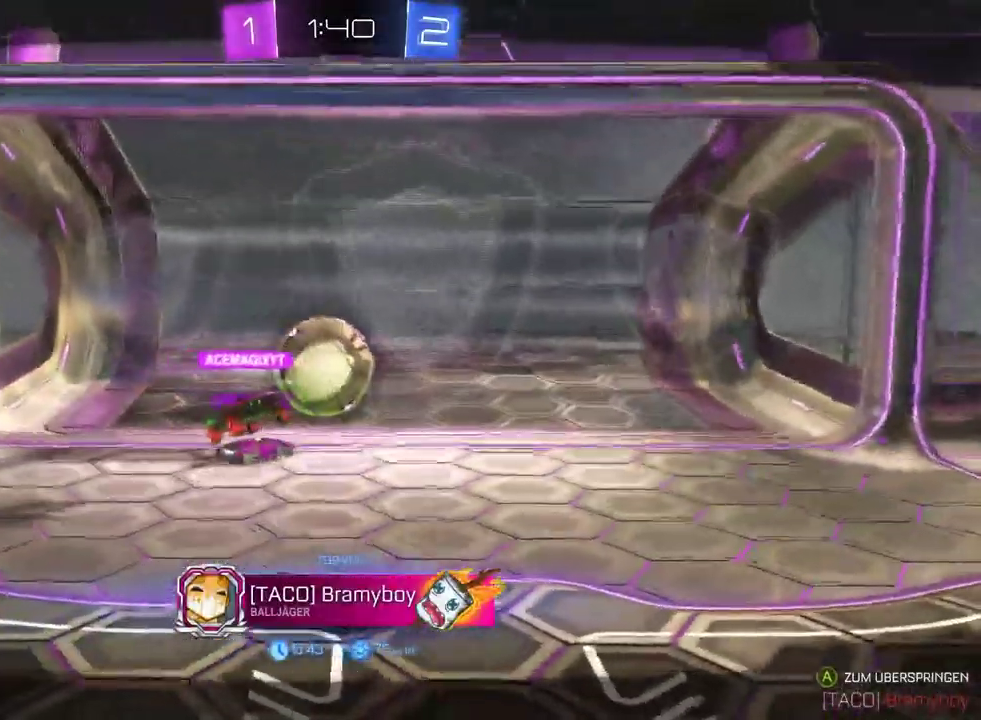
{"buttons": ["CROSS"], "left_stick": "center", "right_stick": "center", "events": [[50, "CROSS", "down"], [183, "CROSS", "up"], [283, "CROSS", "down"], [417, "CROSS", "up"], [500, "CROSS", "down"]]}
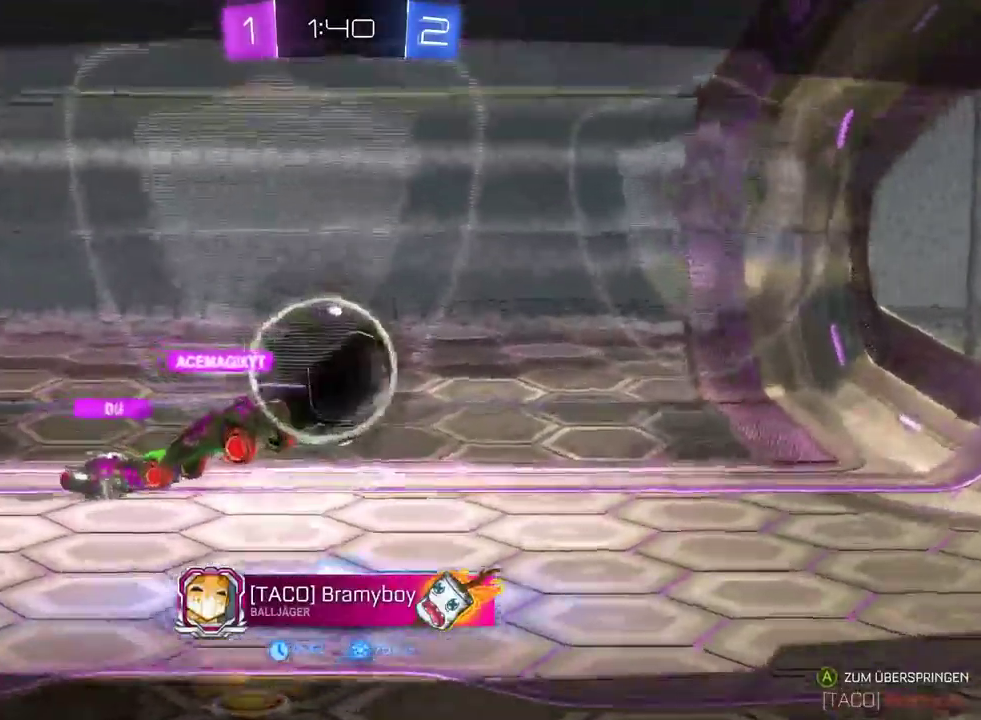
{"buttons": ["CROSS", "R2"], "left_stick": "center", "right_stick": "center", "events": [[117, "CROSS", "up"], [217, "CROSS", "down"], [317, "CROSS", "up"], [417, "CROSS", "down"], [433, "R2", "down"]]}
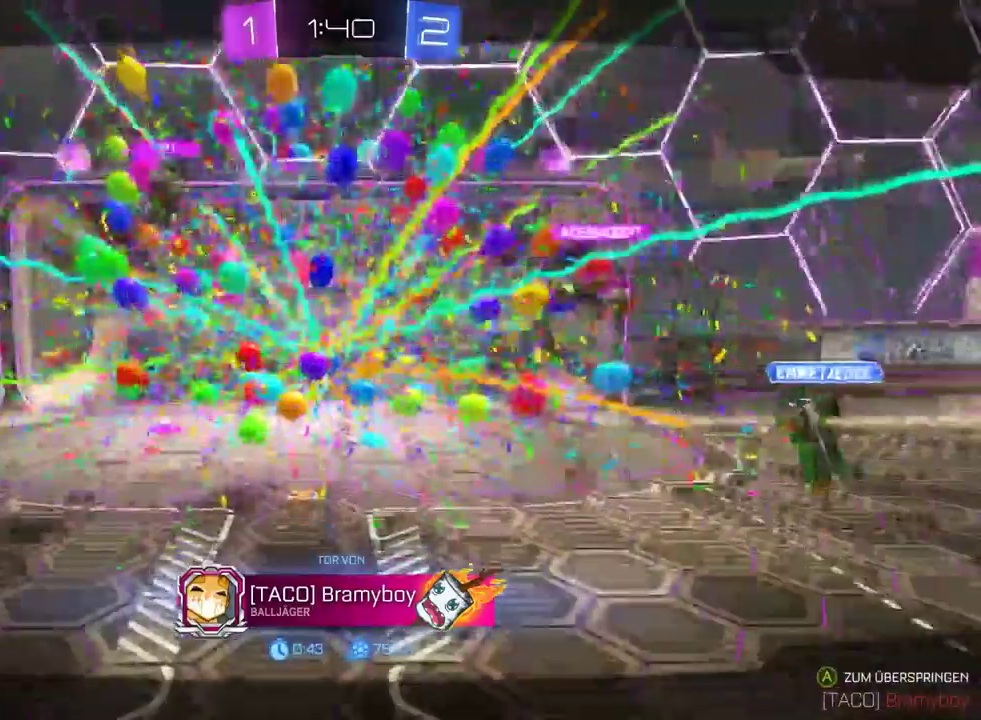
{"buttons": ["R2"], "left_stick": "center", "right_stick": "center", "events": [[50, "CROSS", "up"]]}
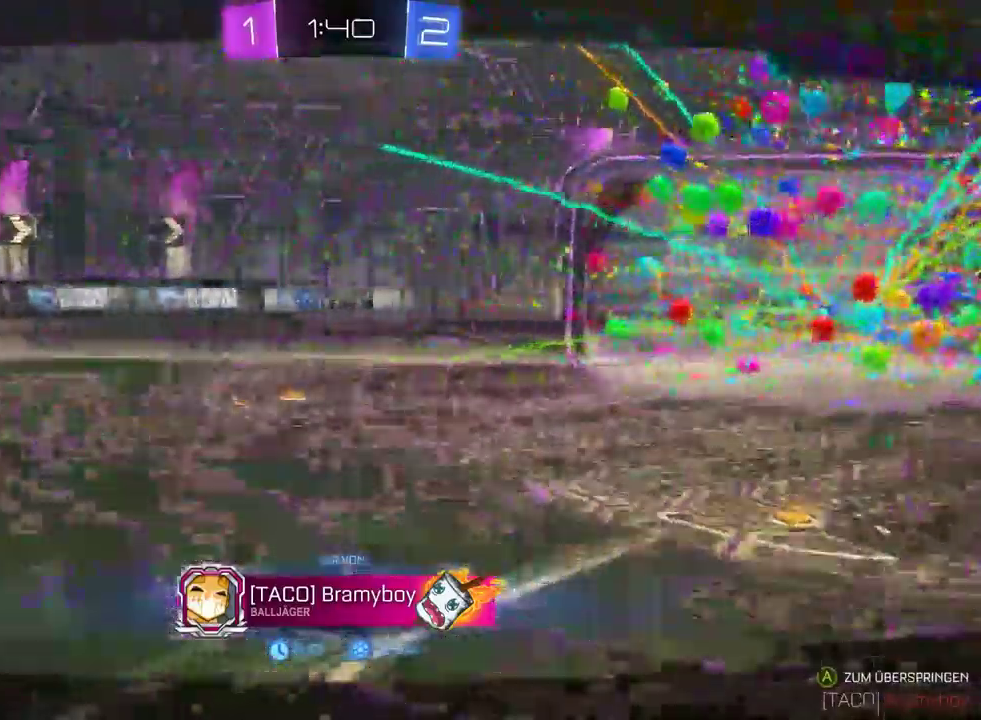
{"buttons": ["R2"], "left_stick": "center", "right_stick": "center", "events": []}
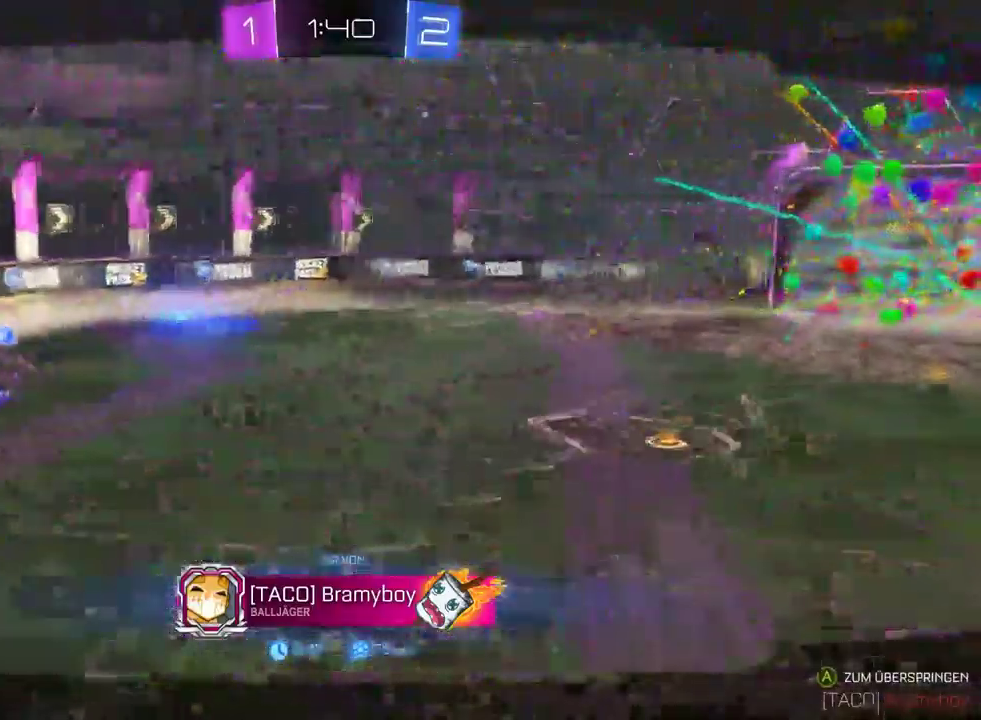
{"buttons": ["R2"], "left_stick": "center", "right_stick": "center", "events": []}
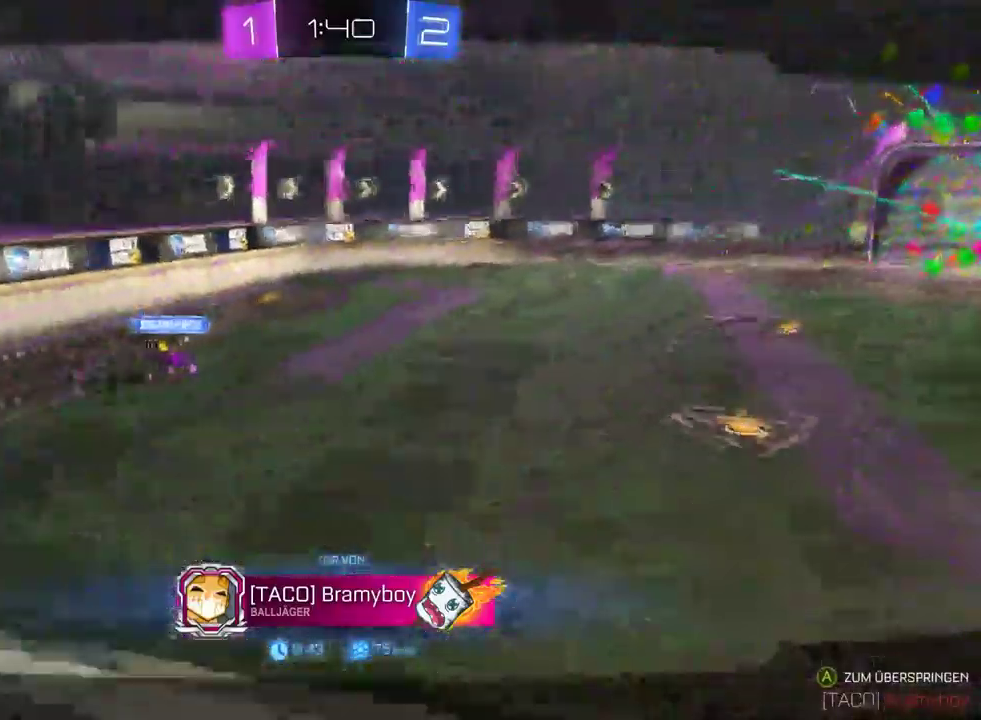
{"buttons": ["R2"], "left_stick": "center", "right_stick": "center", "events": []}
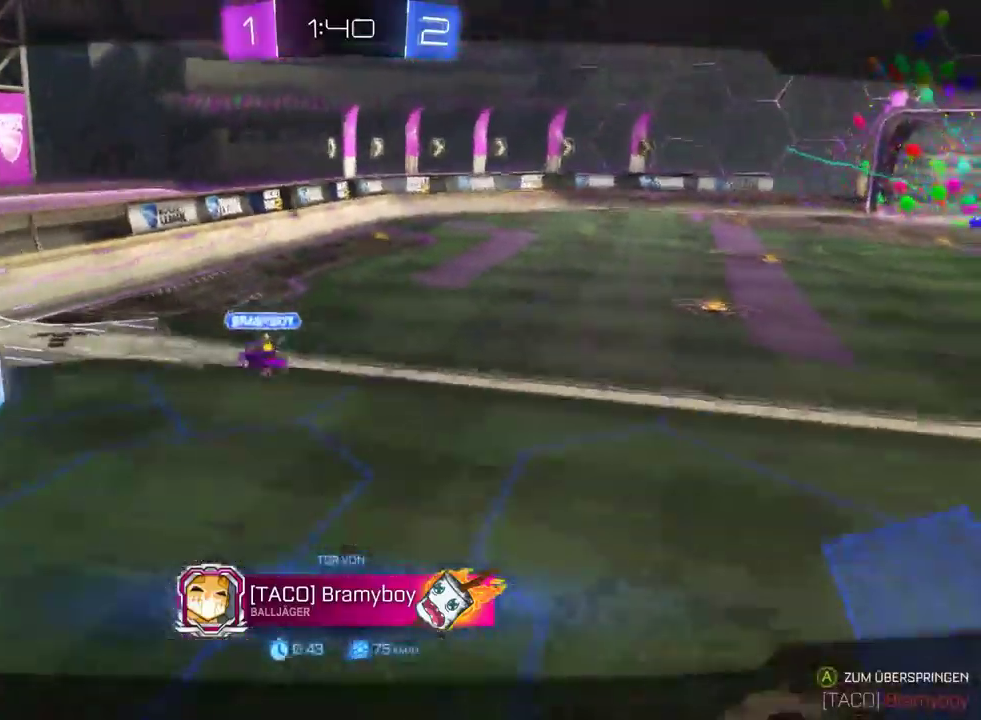
{"buttons": ["R2"], "left_stick": "center", "right_stick": "center", "events": []}
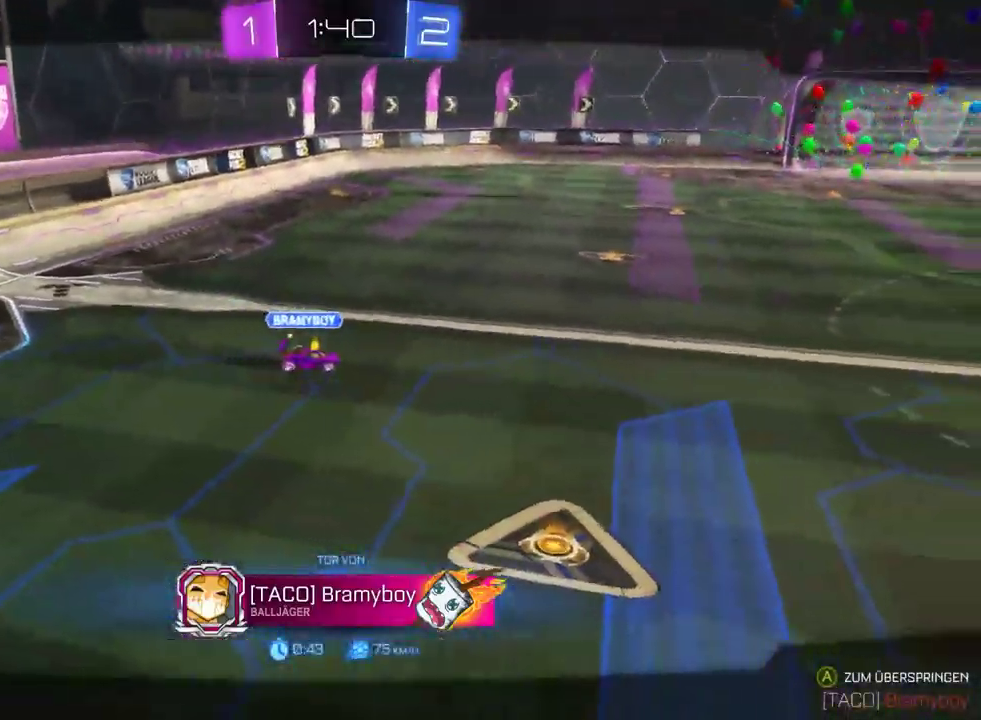
{"buttons": ["R2"], "left_stick": "center", "right_stick": "center", "events": []}
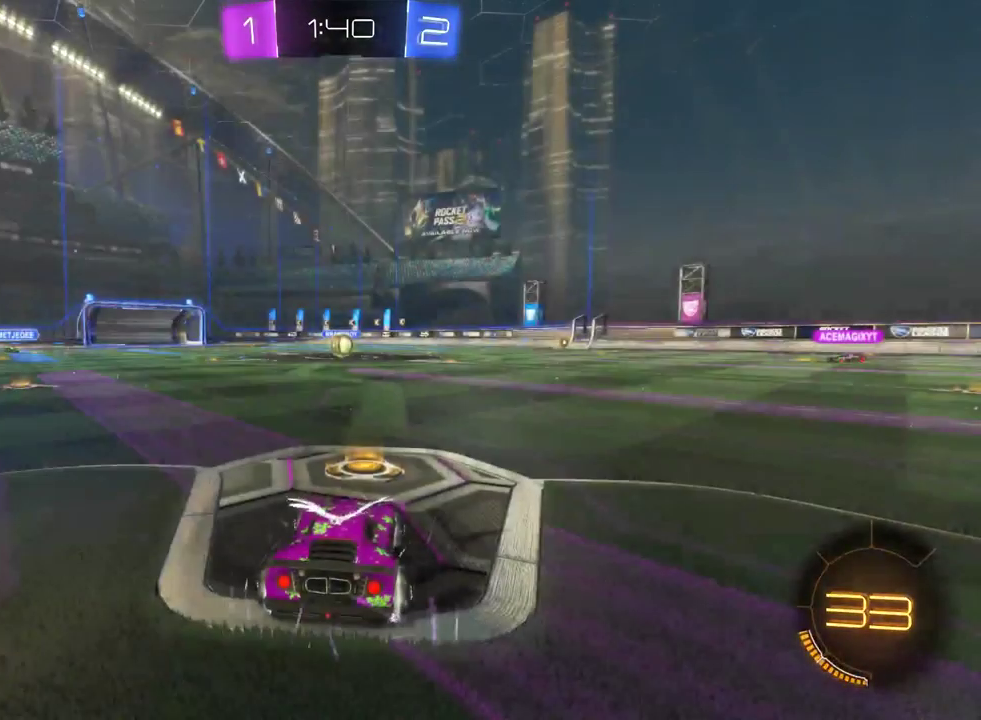
{"buttons": ["R2"], "left_stick": "center", "right_stick": "center", "events": []}
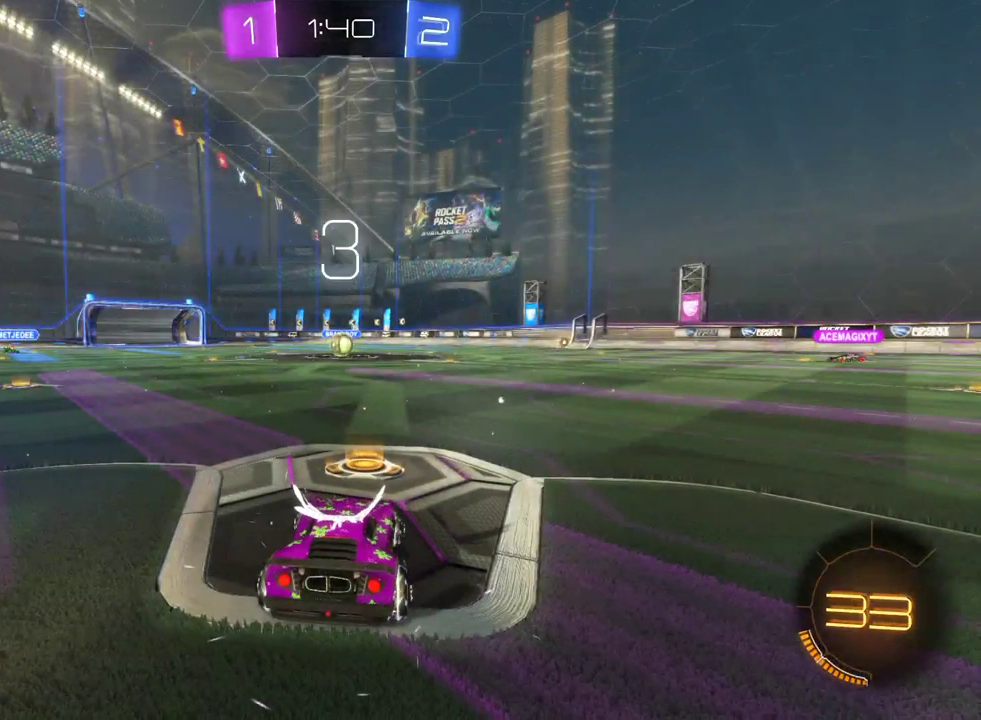
{"buttons": ["R2"], "left_stick": "center", "right_stick": "center", "events": []}
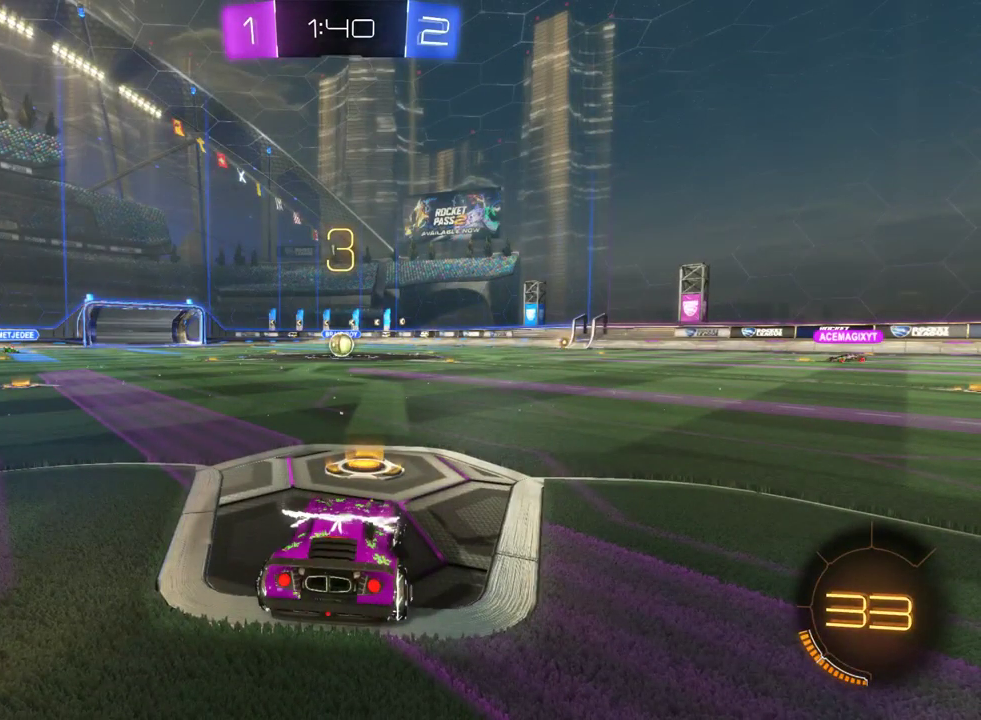
{"buttons": ["R2"], "left_stick": "center", "right_stick": "right", "events": [[383, "right_stick", "right"]]}